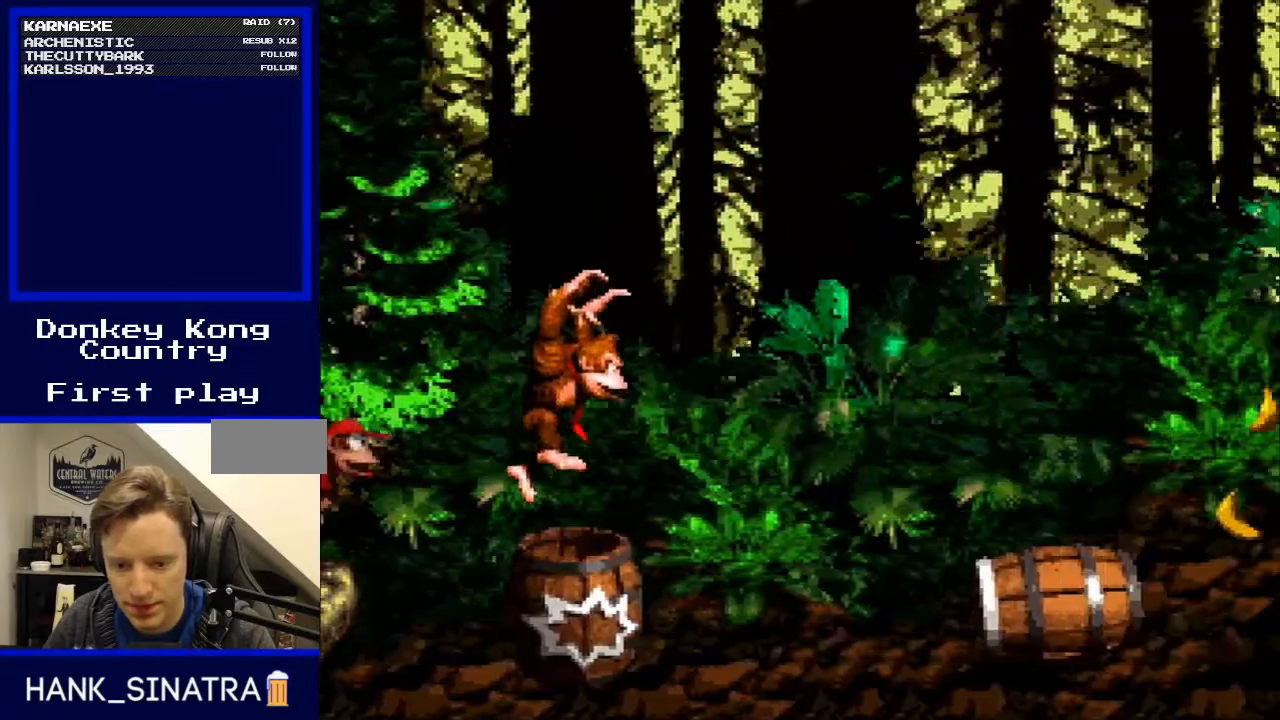
Gameplay with a controller (Nintendo layout); each line is a JSON object with the inputs held at the frame after it. "events" lists button and stick changes between this image and that frame as [ms after this image, input, new state], when the widget could be followed in between. Not read: L3 R3.
{"buttons": ["Y"], "events": []}
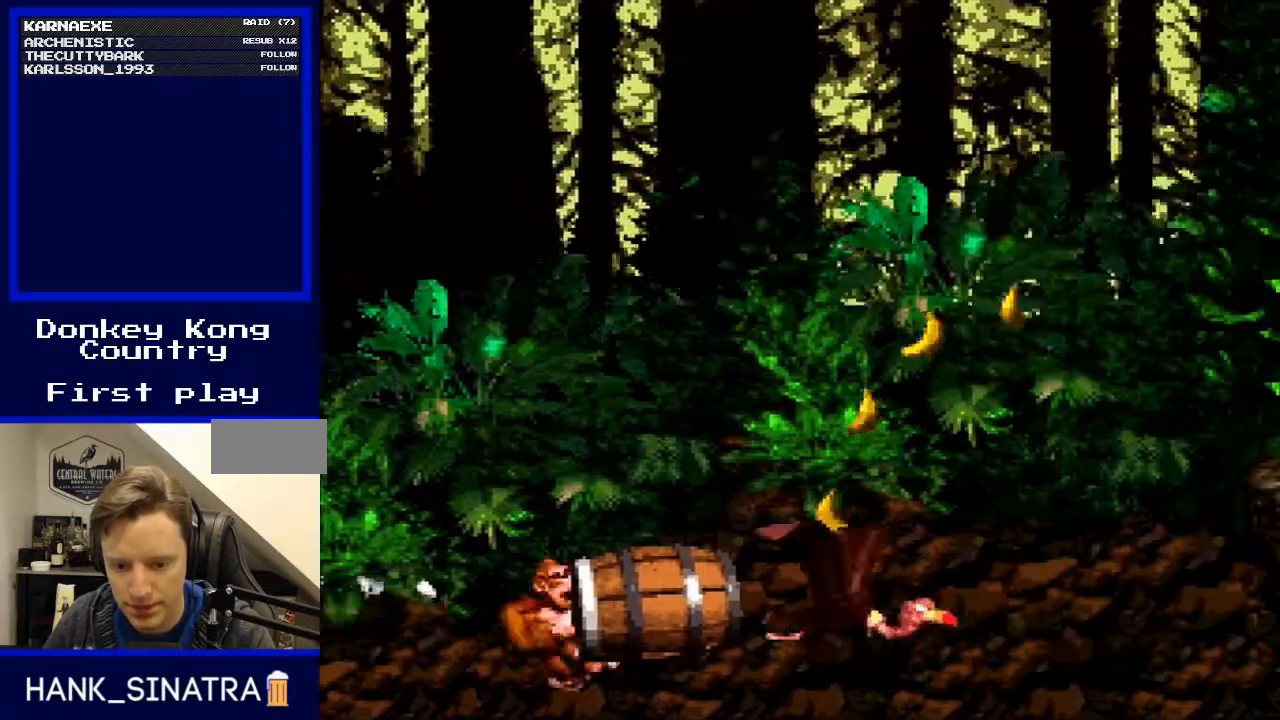
{"buttons": ["B", "Y"], "events": [[267, "B", "down"]]}
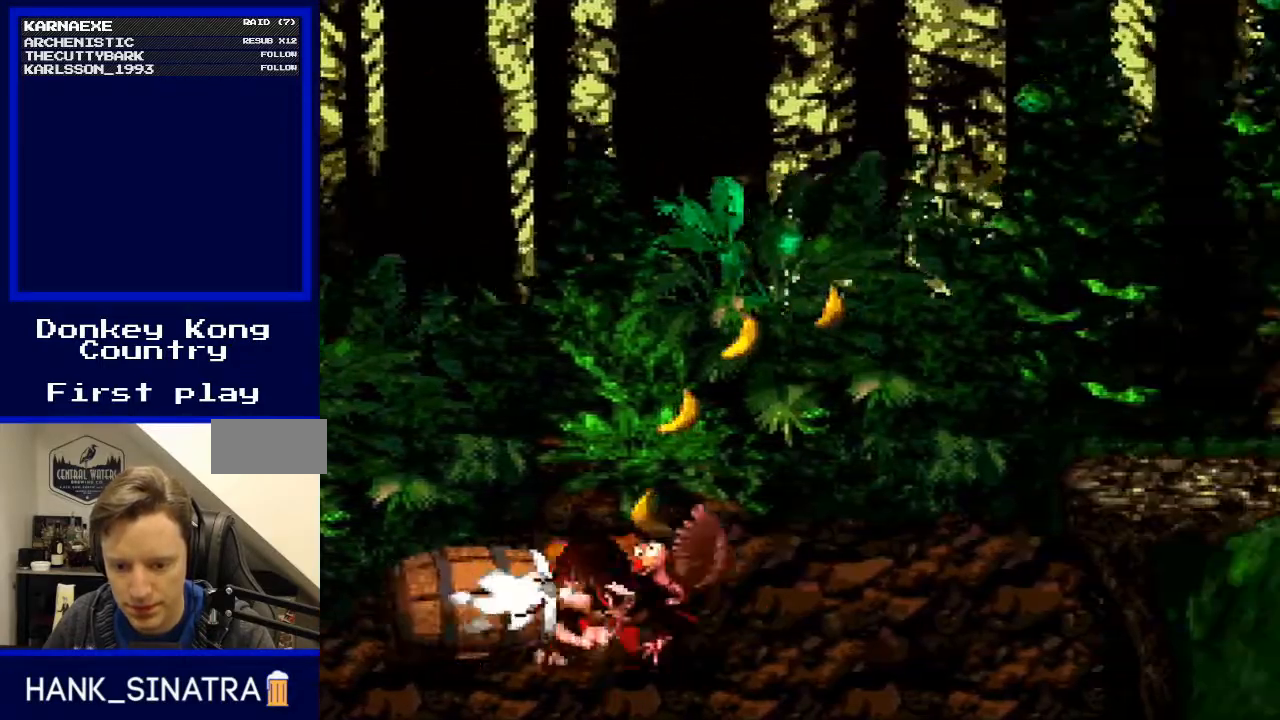
{"buttons": ["B", "Y"], "events": []}
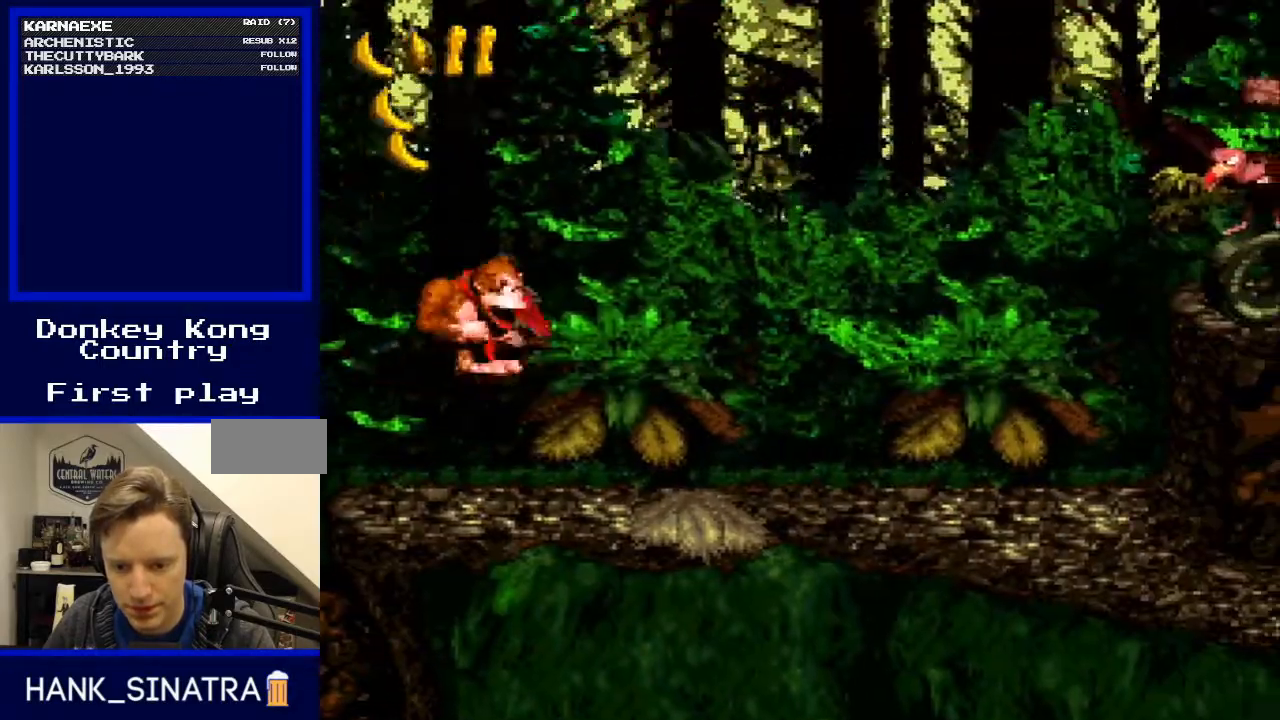
{"buttons": ["Y", "DPAD_LEFT"], "events": [[33, "DPAD_RIGHT", "down"], [100, "B", "up"], [433, "DPAD_RIGHT", "up"], [467, "DPAD_LEFT", "down"]]}
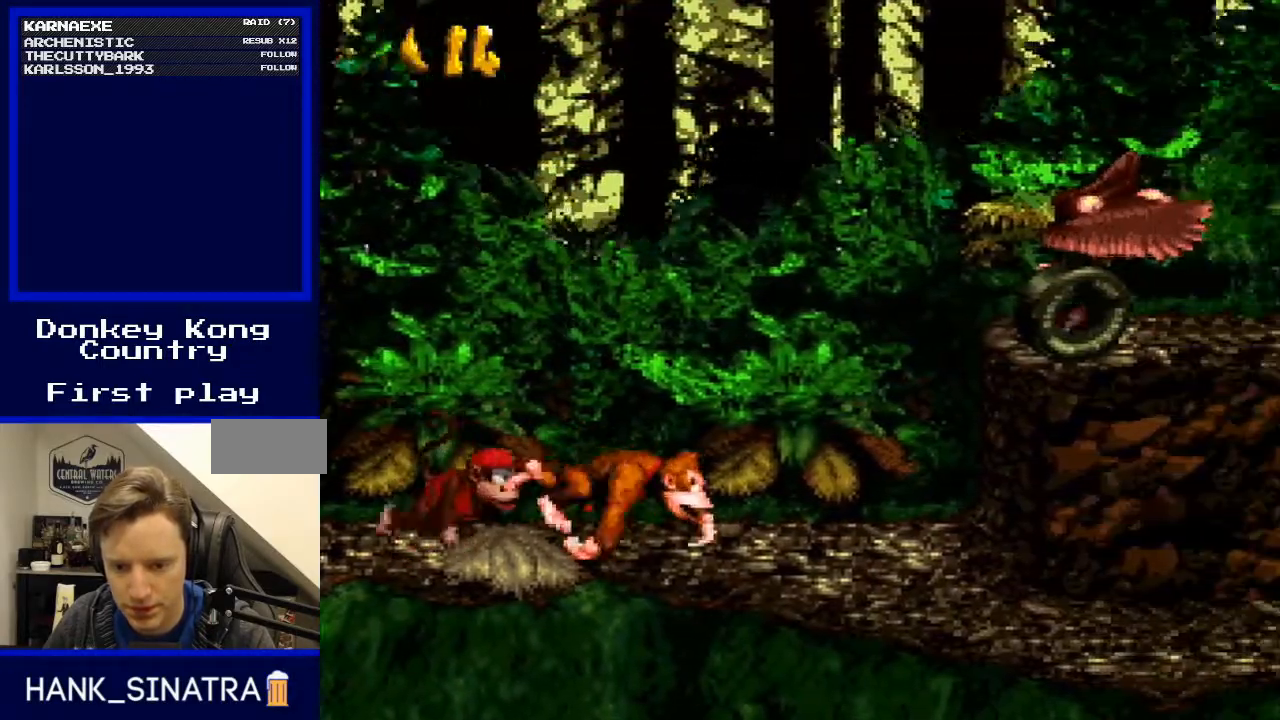
{"buttons": ["Y", "DPAD_RIGHT"], "events": [[100, "DPAD_LEFT", "up"], [167, "DPAD_RIGHT", "down"]]}
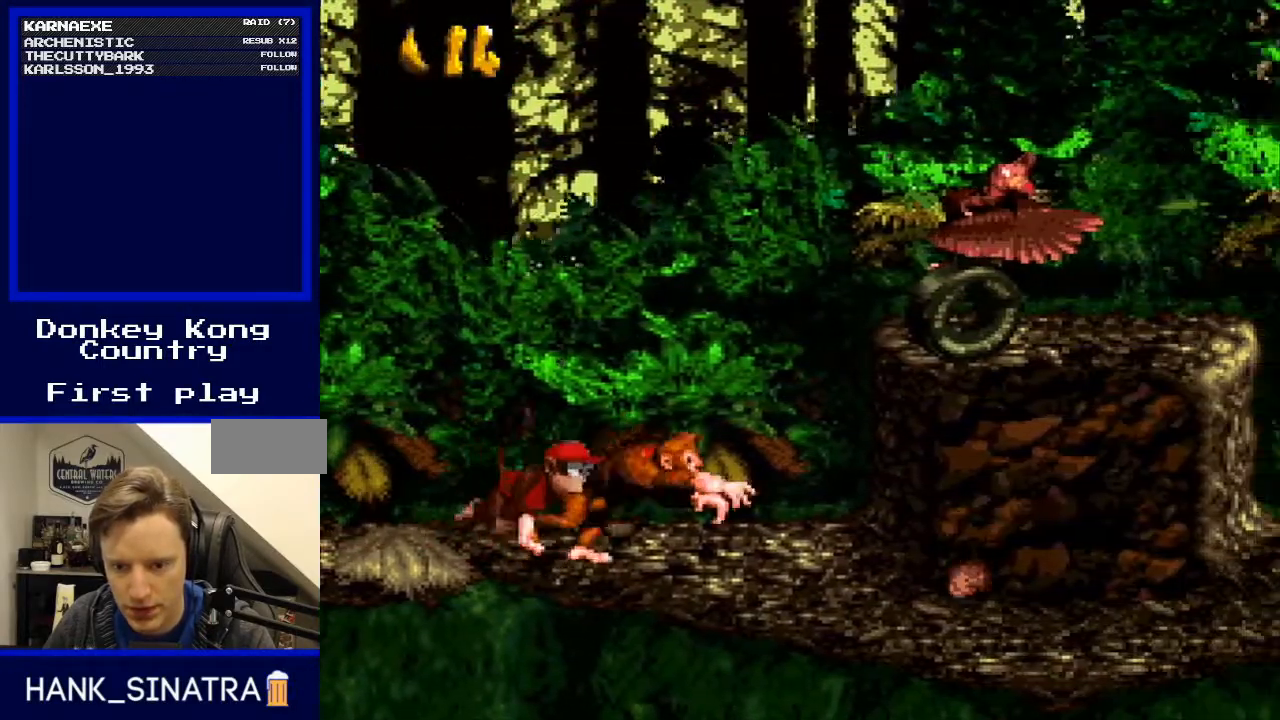
{"buttons": ["Y", "DPAD_RIGHT"], "events": []}
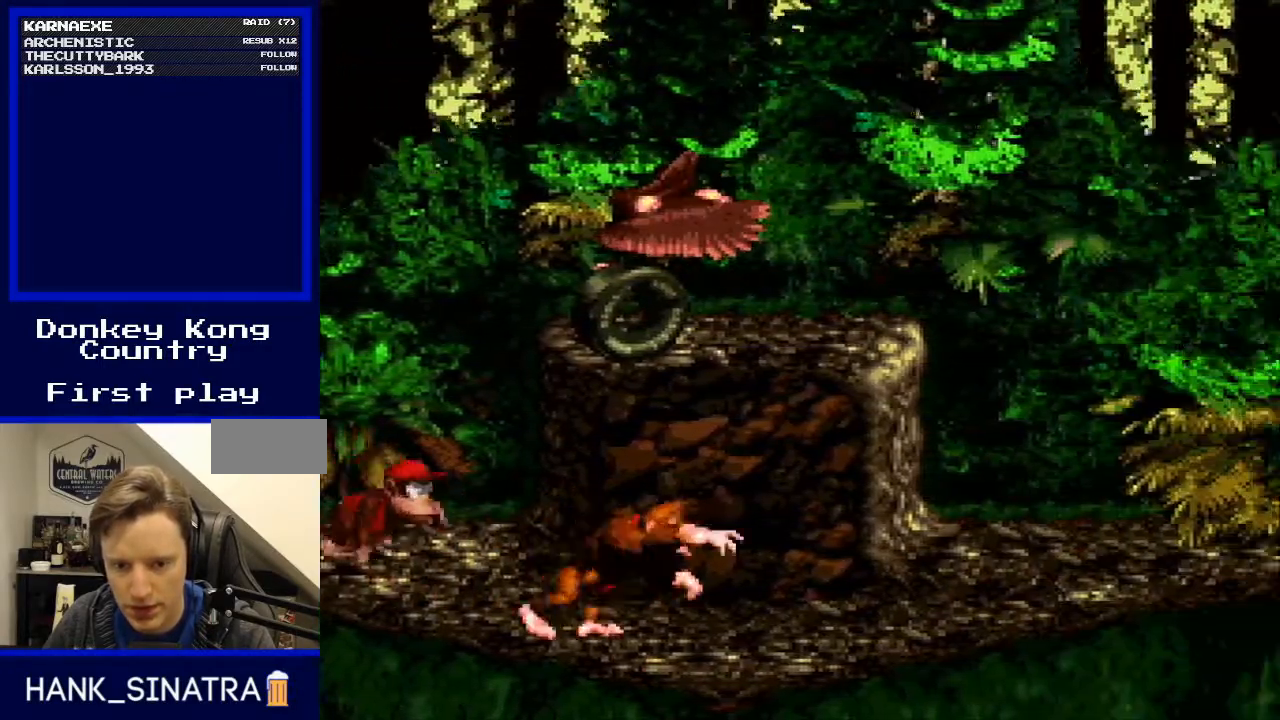
{"buttons": ["B", "Y", "DPAD_LEFT"], "events": [[133, "B", "down"], [333, "DPAD_RIGHT", "up"], [333, "DPAD_UP", "down"], [367, "DPAD_LEFT", "down"], [367, "DPAD_UP", "up"]]}
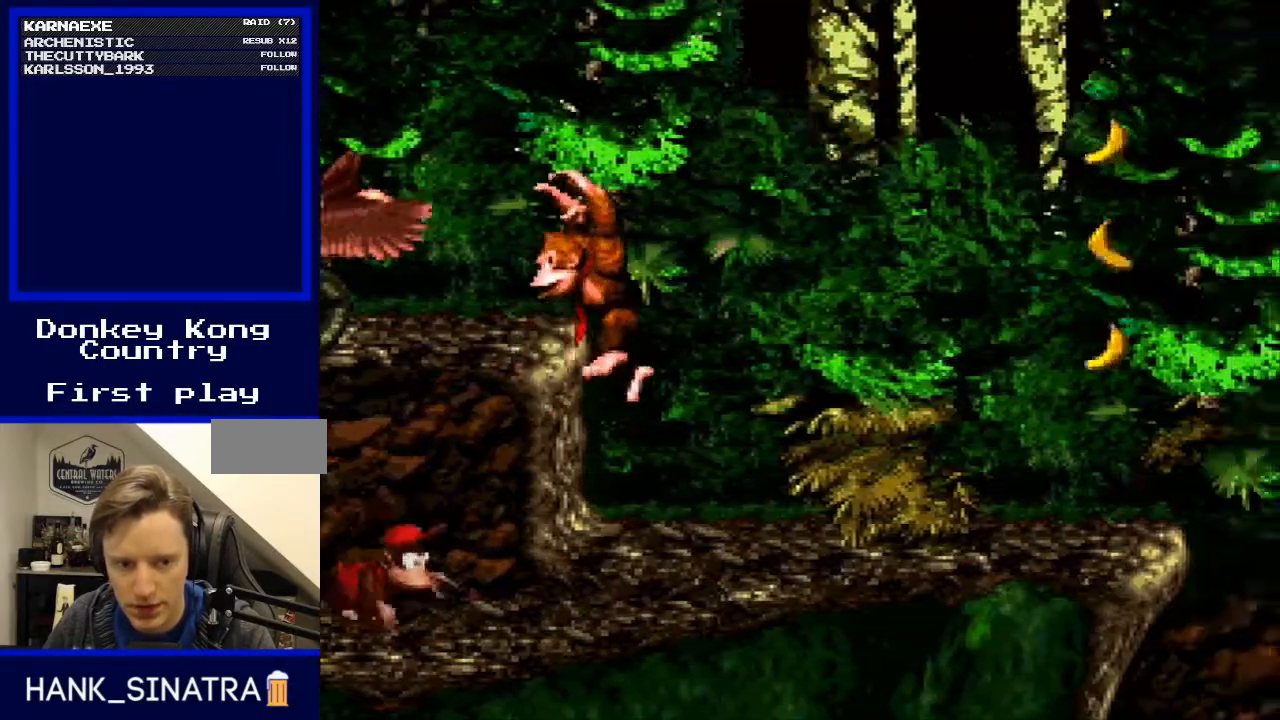
{"buttons": ["Y", "DPAD_RIGHT"], "events": [[100, "DPAD_LEFT", "up"], [167, "DPAD_RIGHT", "down"], [233, "DPAD_RIGHT", "up"], [233, "DPAD_UP", "down"], [267, "DPAD_LEFT", "down"], [267, "DPAD_UP", "up"], [467, "DPAD_LEFT", "up"], [467, "DPAD_UP", "down"], [500, "B", "up"], [500, "DPAD_RIGHT", "down"], [500, "DPAD_UP", "up"]]}
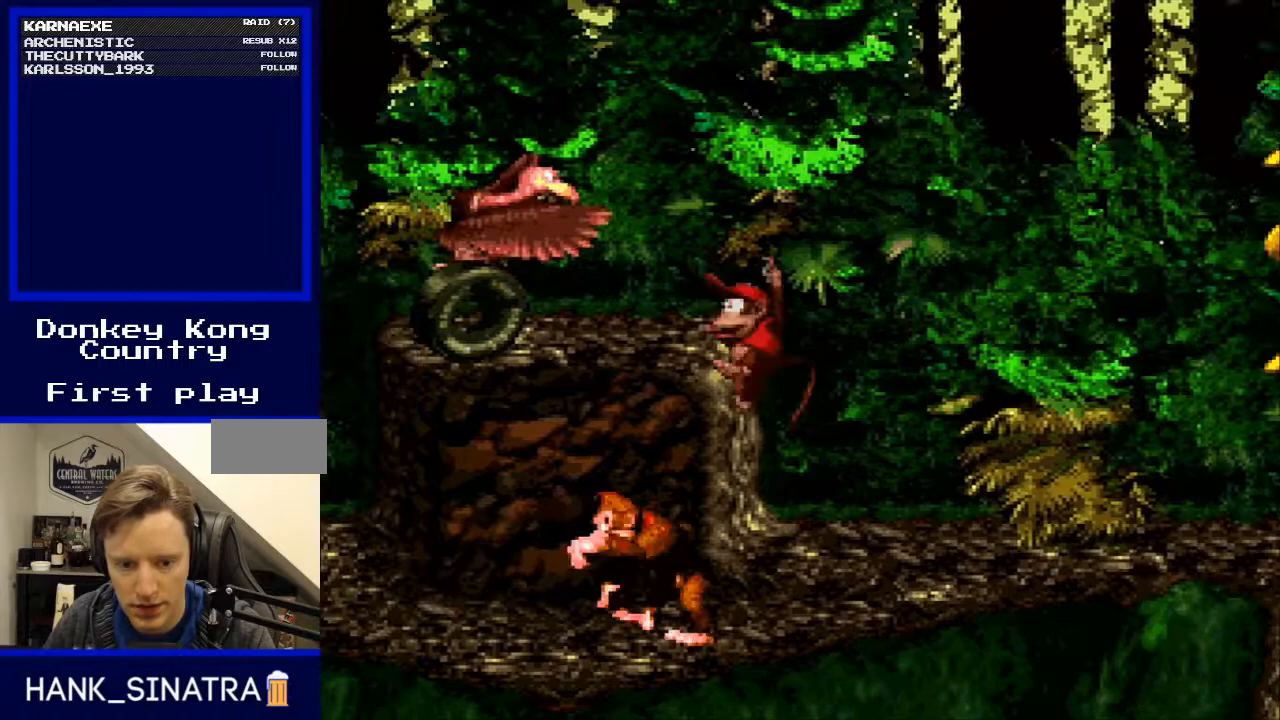
{"buttons": ["B", "Y", "DPAD_LEFT"], "events": [[333, "B", "down"], [433, "DPAD_LEFT", "down"], [433, "DPAD_RIGHT", "up"]]}
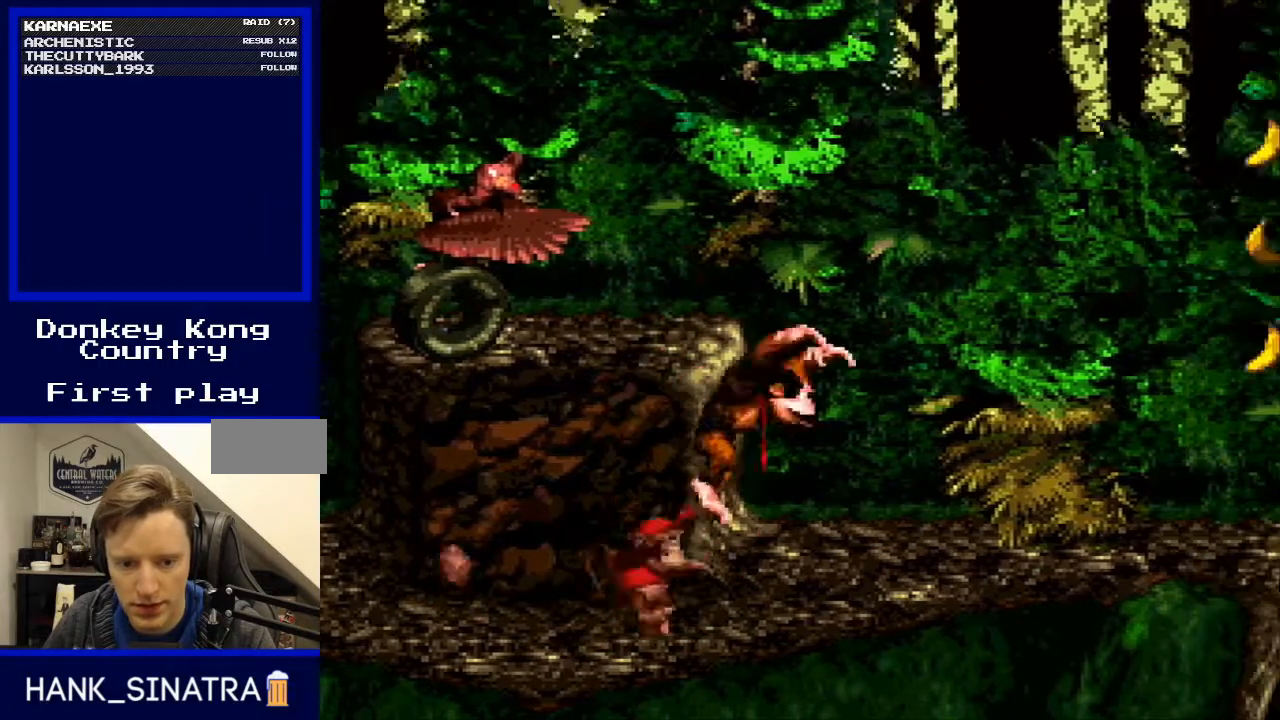
{"buttons": ["B", "Y", "DPAD_LEFT"], "events": [[233, "DPAD_UP", "down"], [267, "B", "up"], [267, "DPAD_LEFT", "up"], [267, "DPAD_RIGHT", "down"], [267, "DPAD_UP", "up"], [400, "B", "down"], [400, "DPAD_LEFT", "down"], [400, "DPAD_RIGHT", "up"]]}
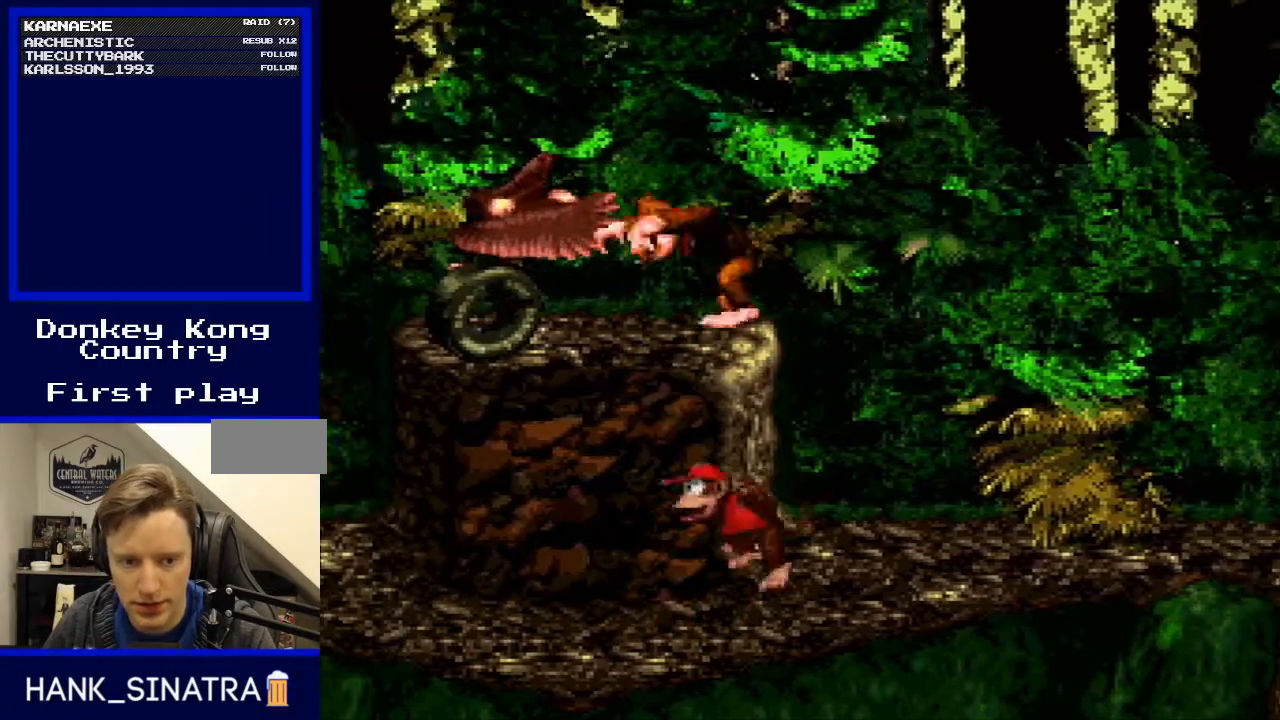
{"buttons": ["Y", "DPAD_RIGHT"], "events": [[200, "B", "up"], [233, "DPAD_LEFT", "up"], [367, "DPAD_RIGHT", "down"]]}
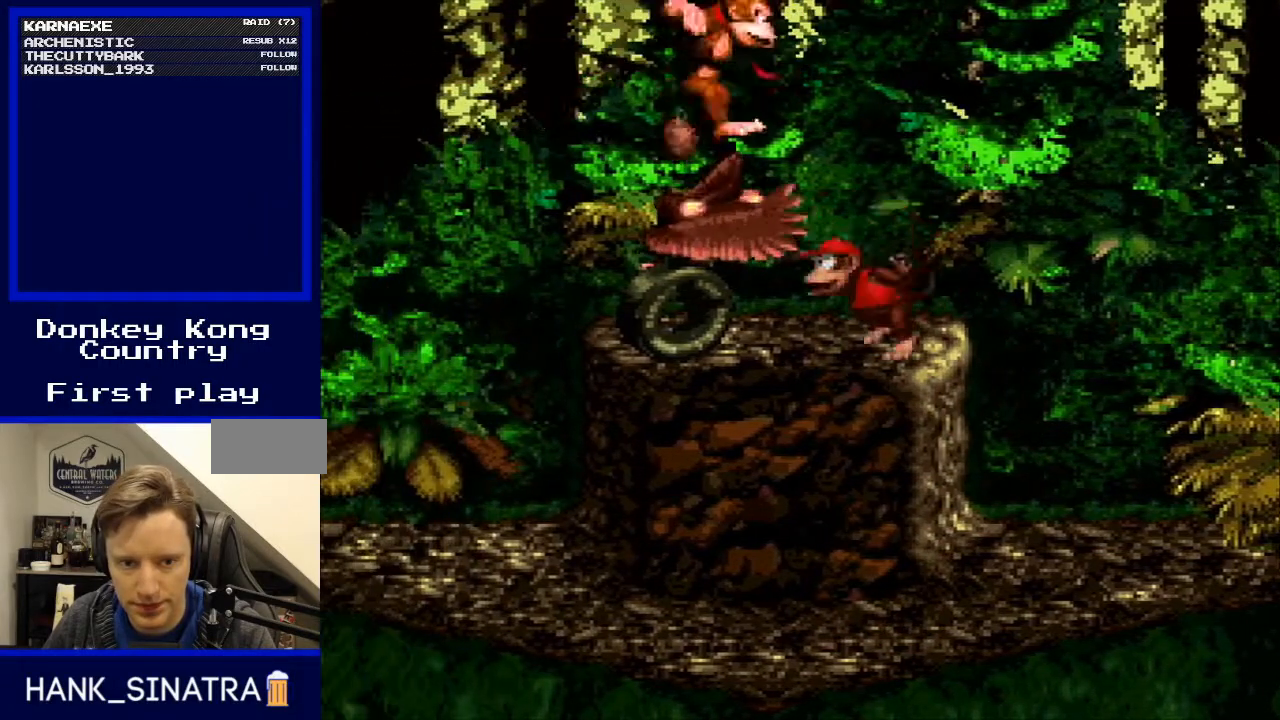
{"buttons": ["Y"], "events": [[100, "DPAD_RIGHT", "up"]]}
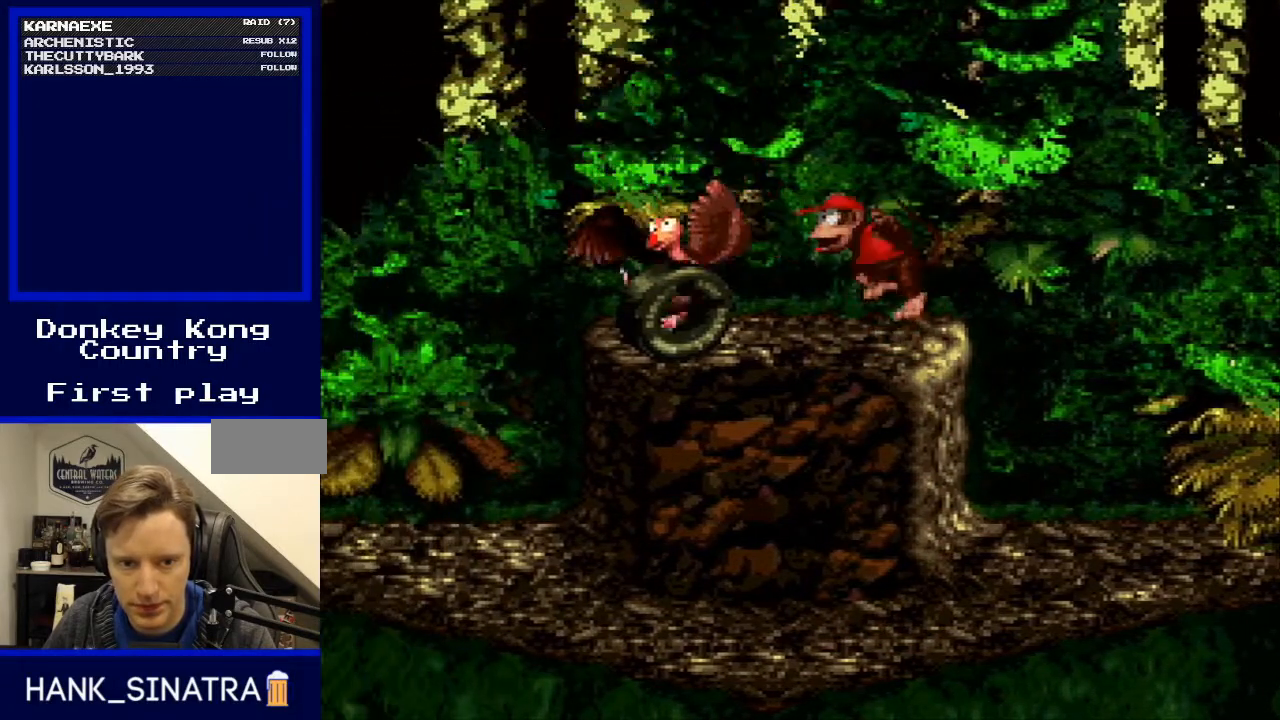
{"buttons": ["Y"], "events": [[167, "DPAD_RIGHT", "down"], [400, "DPAD_RIGHT", "up"]]}
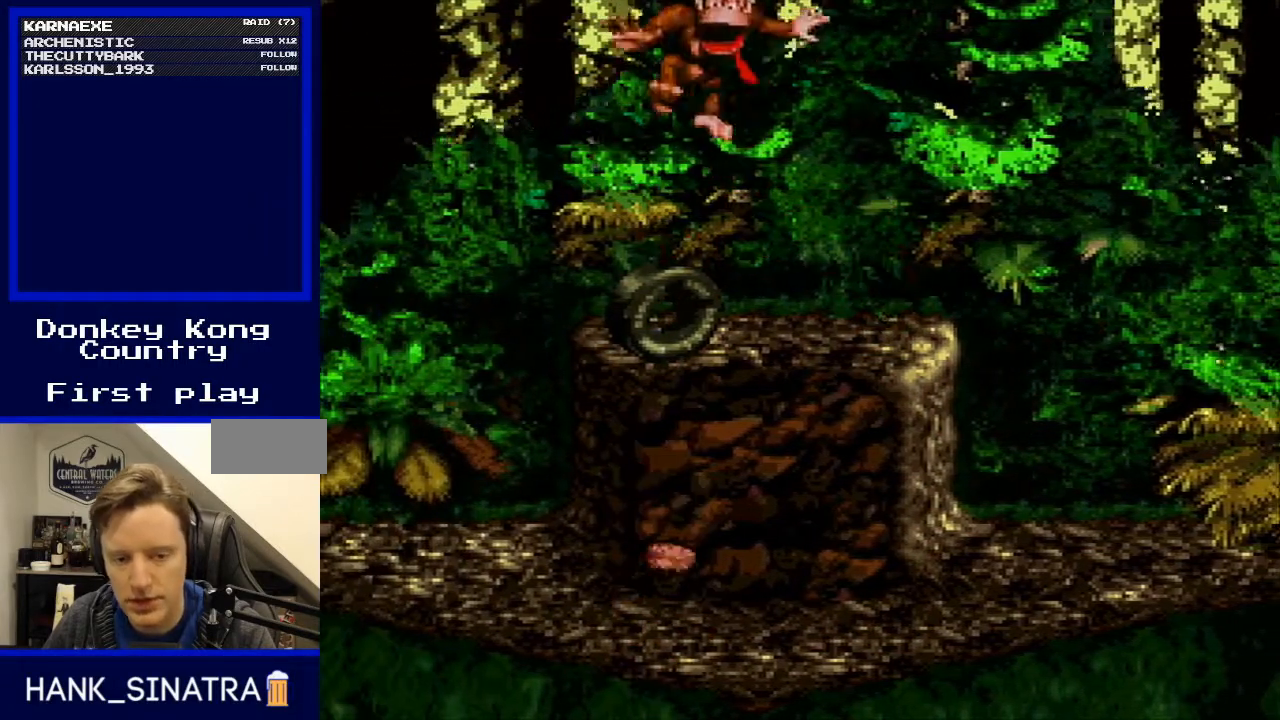
{"buttons": ["Y", "DPAD_LEFT"], "events": [[233, "DPAD_RIGHT", "down"], [367, "DPAD_RIGHT", "up"], [400, "DPAD_LEFT", "down"]]}
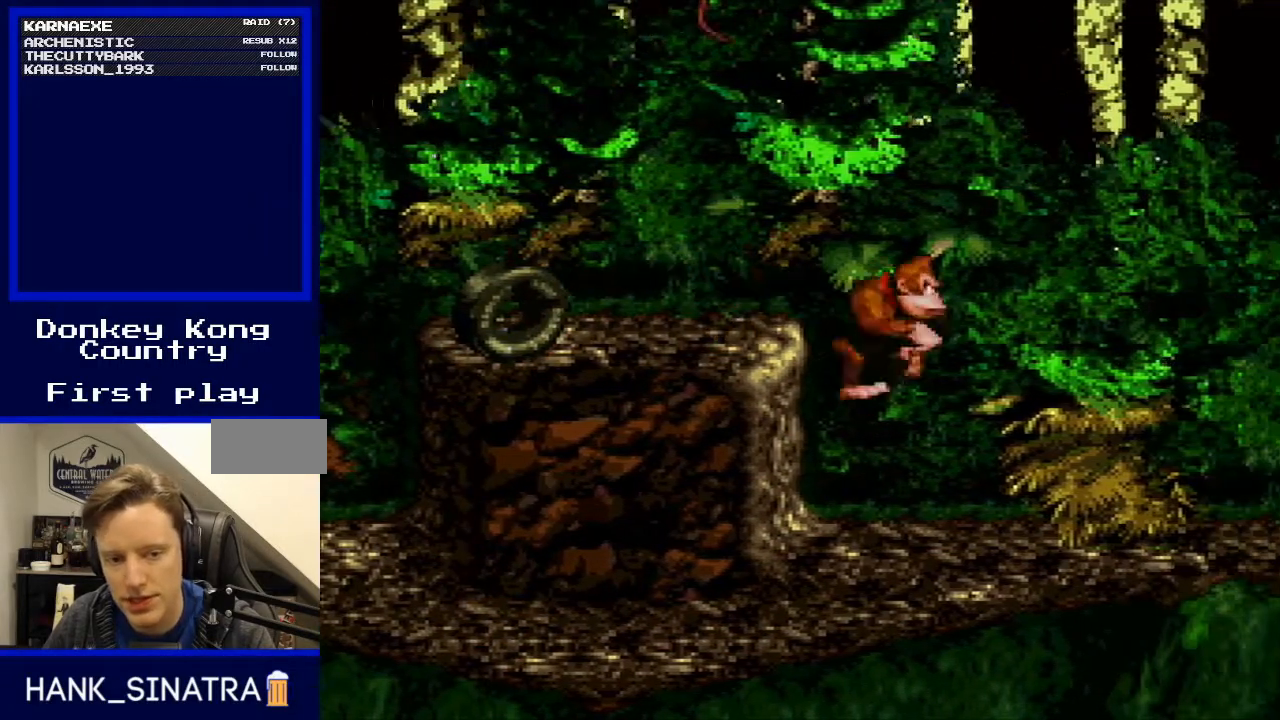
{"buttons": ["Y", "DPAD_LEFT"], "events": [[33, "DPAD_LEFT", "up"], [233, "DPAD_RIGHT", "down"], [367, "DPAD_RIGHT", "up"], [400, "DPAD_LEFT", "down"]]}
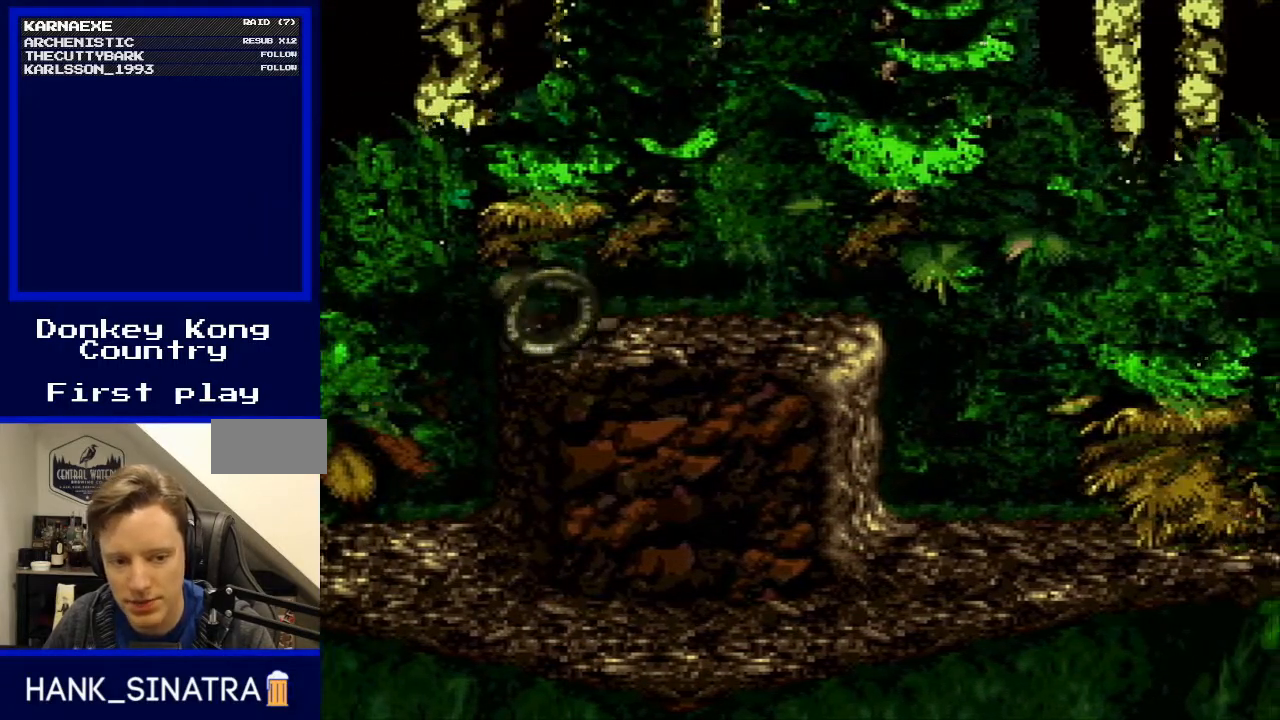
{"buttons": ["Y", "DPAD_LEFT"], "events": [[300, "B", "down"], [500, "B", "up"]]}
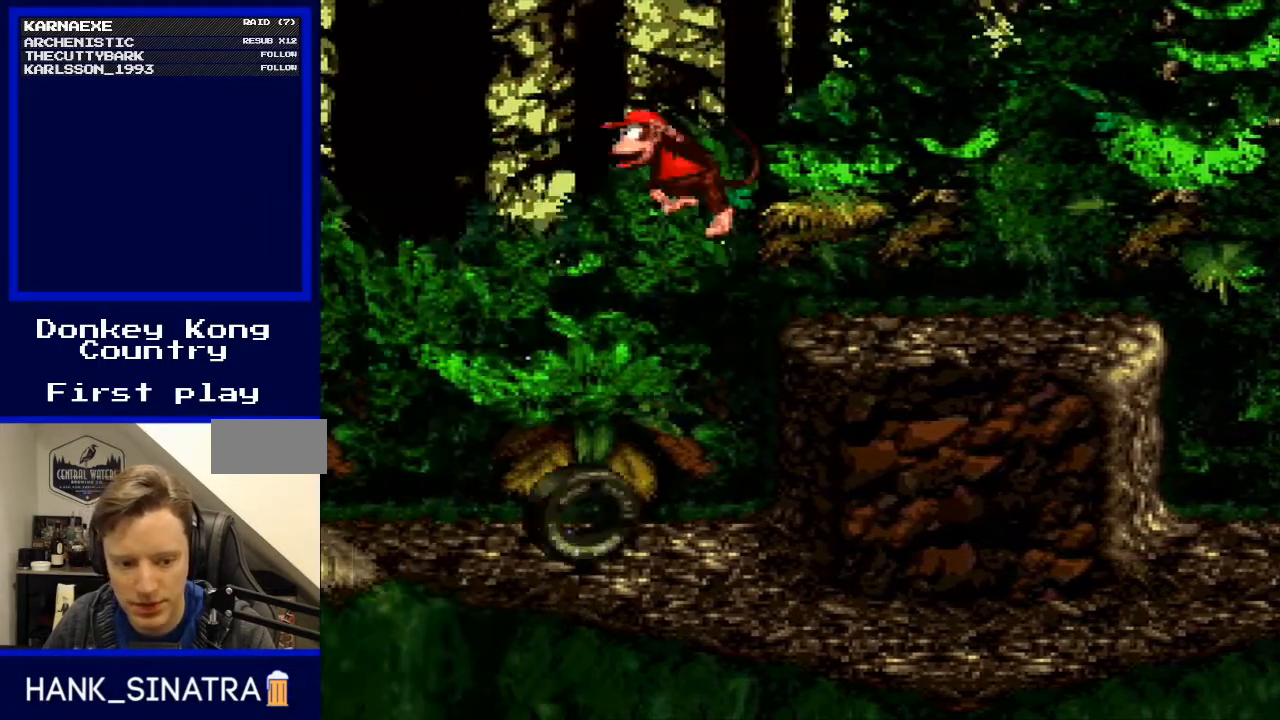
{"buttons": ["Y", "DPAD_RIGHT"], "events": [[200, "DPAD_LEFT", "up"], [500, "DPAD_RIGHT", "down"]]}
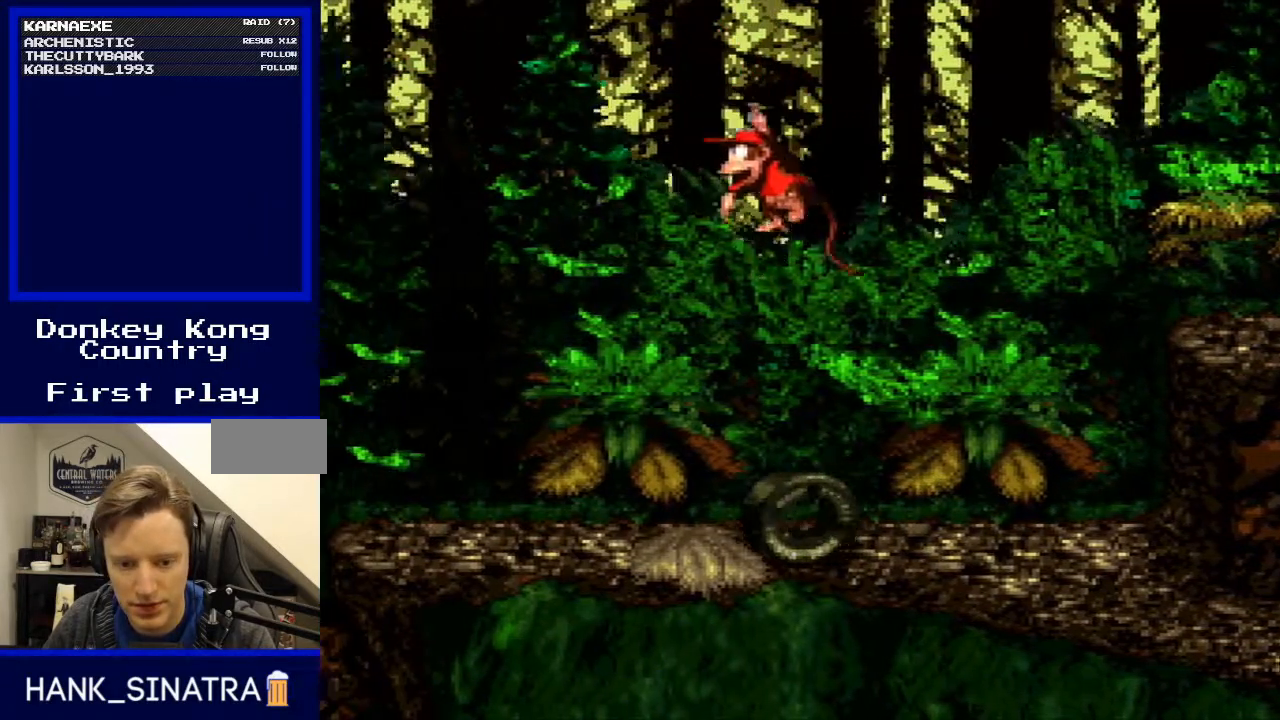
{"buttons": ["Y", "DPAD_LEFT"], "events": [[67, "B", "down"], [100, "DPAD_RIGHT", "up"], [367, "DPAD_LEFT", "down"], [467, "B", "up"]]}
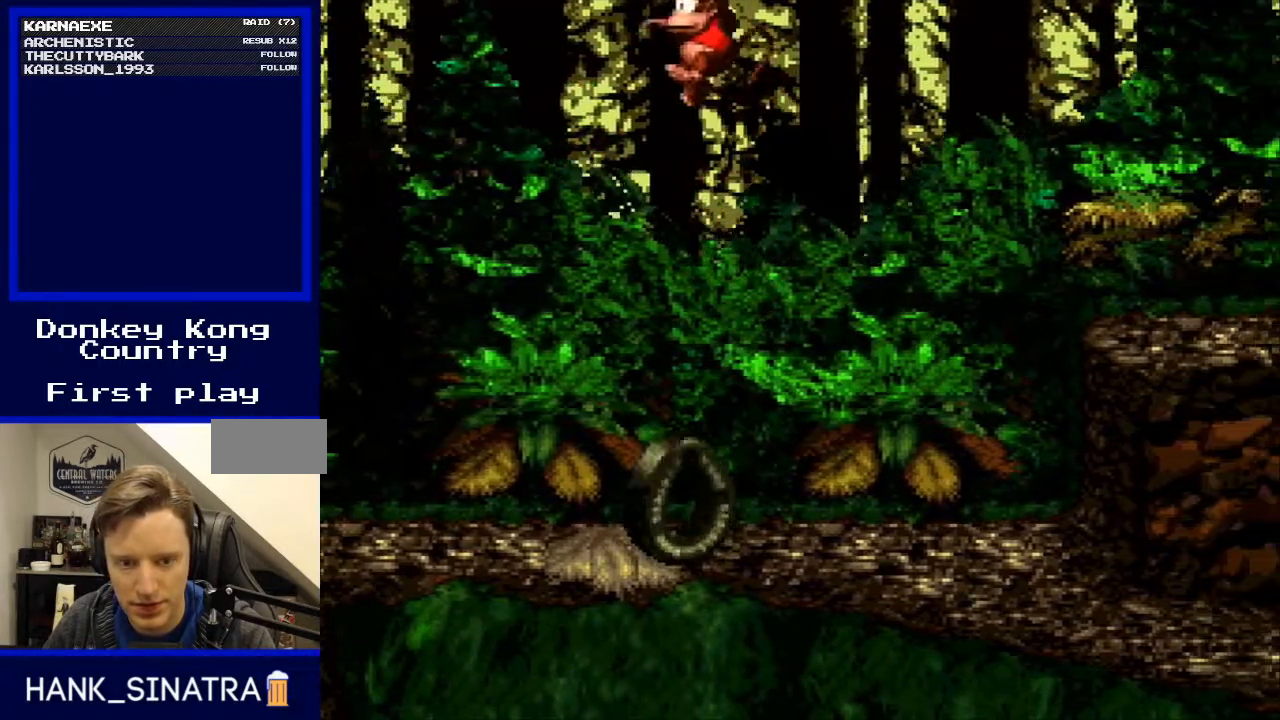
{"buttons": ["Y", "DPAD_RIGHT"], "events": [[167, "DPAD_LEFT", "up"], [433, "DPAD_RIGHT", "down"]]}
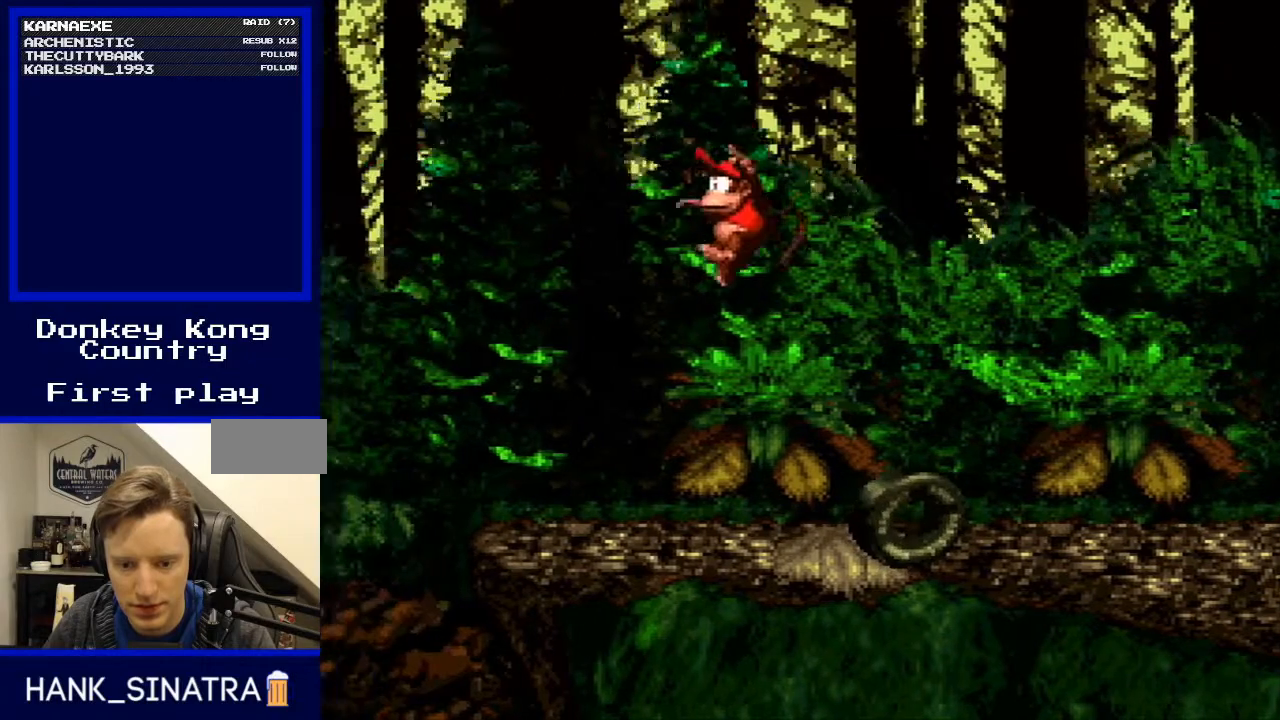
{"buttons": ["Y"], "events": [[100, "DPAD_RIGHT", "up"]]}
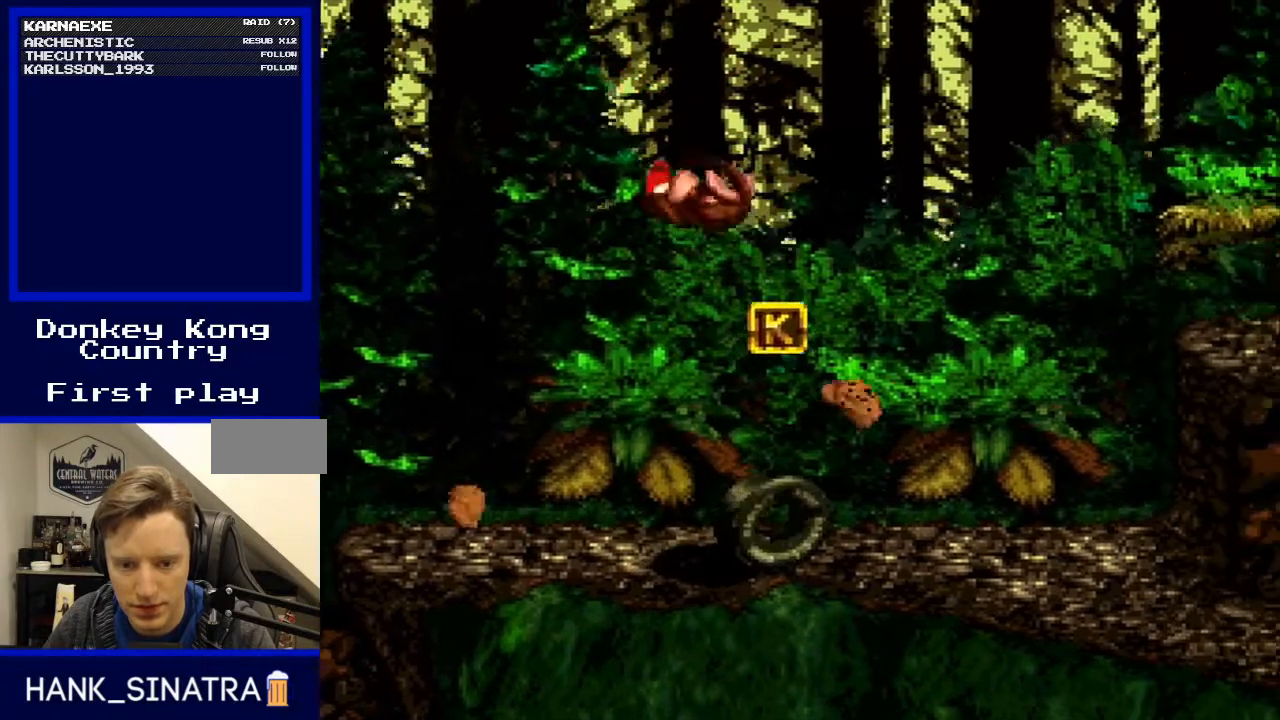
{"buttons": ["Y", "DPAD_RIGHT"], "events": [[33, "DPAD_RIGHT", "down"]]}
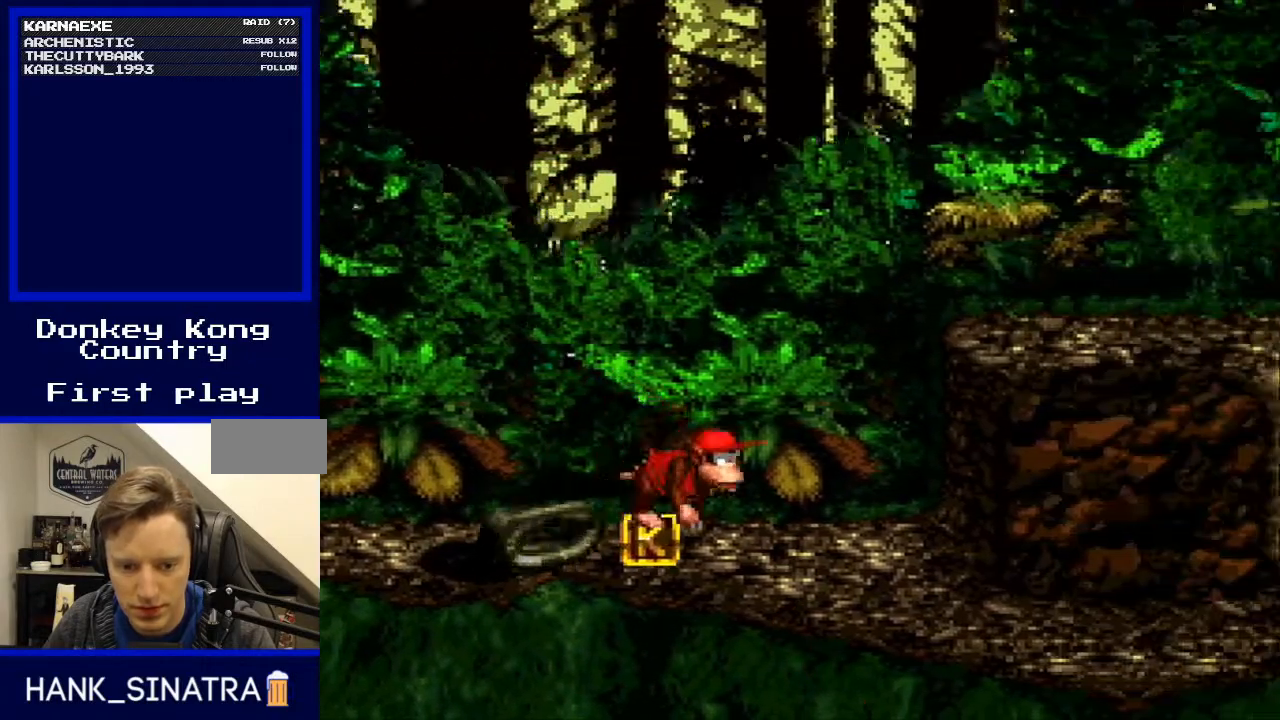
{"buttons": ["DPAD_RIGHT"], "events": [[100, "DPAD_RIGHT", "up"], [133, "DPAD_LEFT", "down"], [233, "DPAD_LEFT", "up"], [267, "DPAD_RIGHT", "down"], [400, "Y", "up"]]}
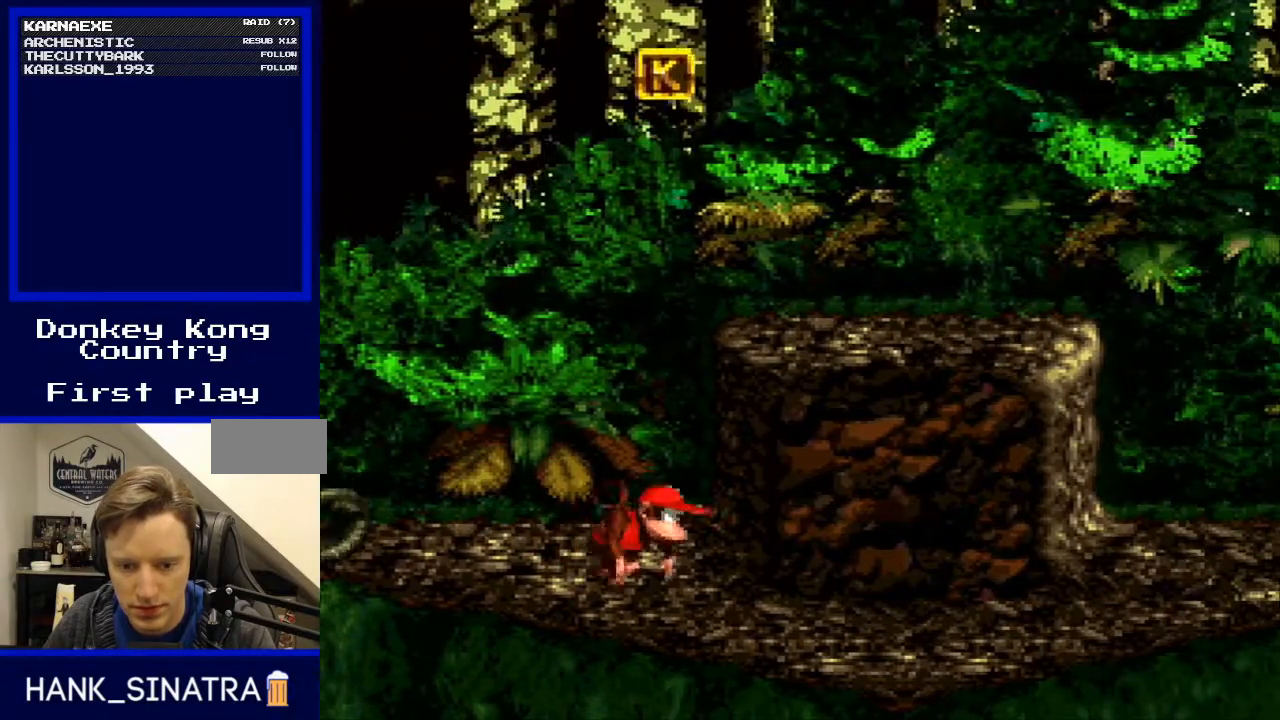
{"buttons": ["Y", "DPAD_RIGHT"], "events": [[33, "Y", "down"]]}
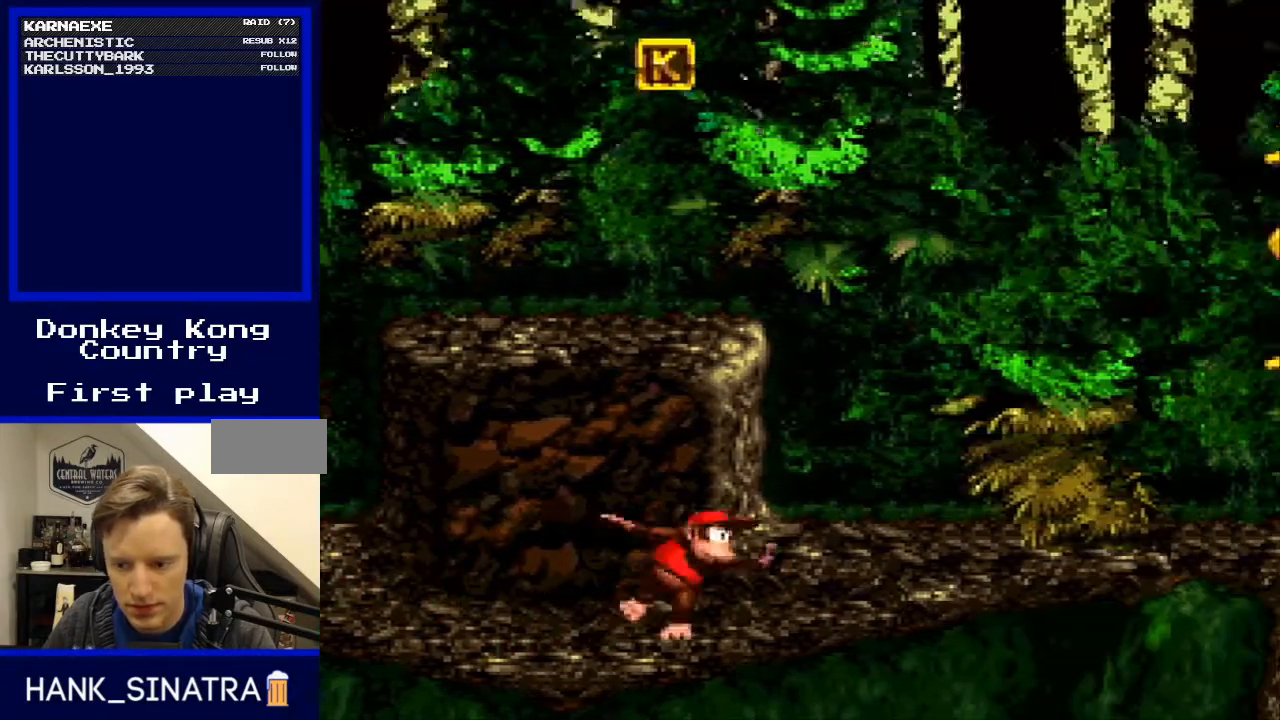
{"buttons": ["Y", "DPAD_RIGHT"], "events": []}
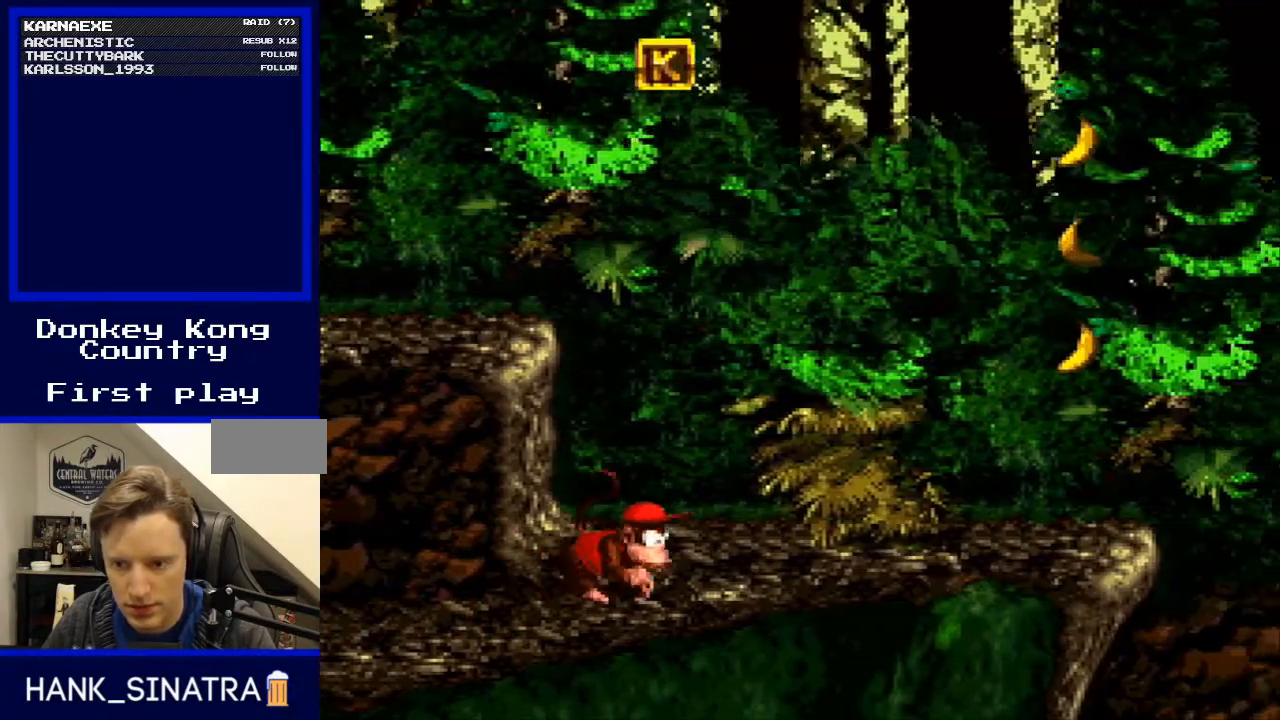
{"buttons": ["B", "Y", "DPAD_RIGHT"], "events": [[467, "B", "down"]]}
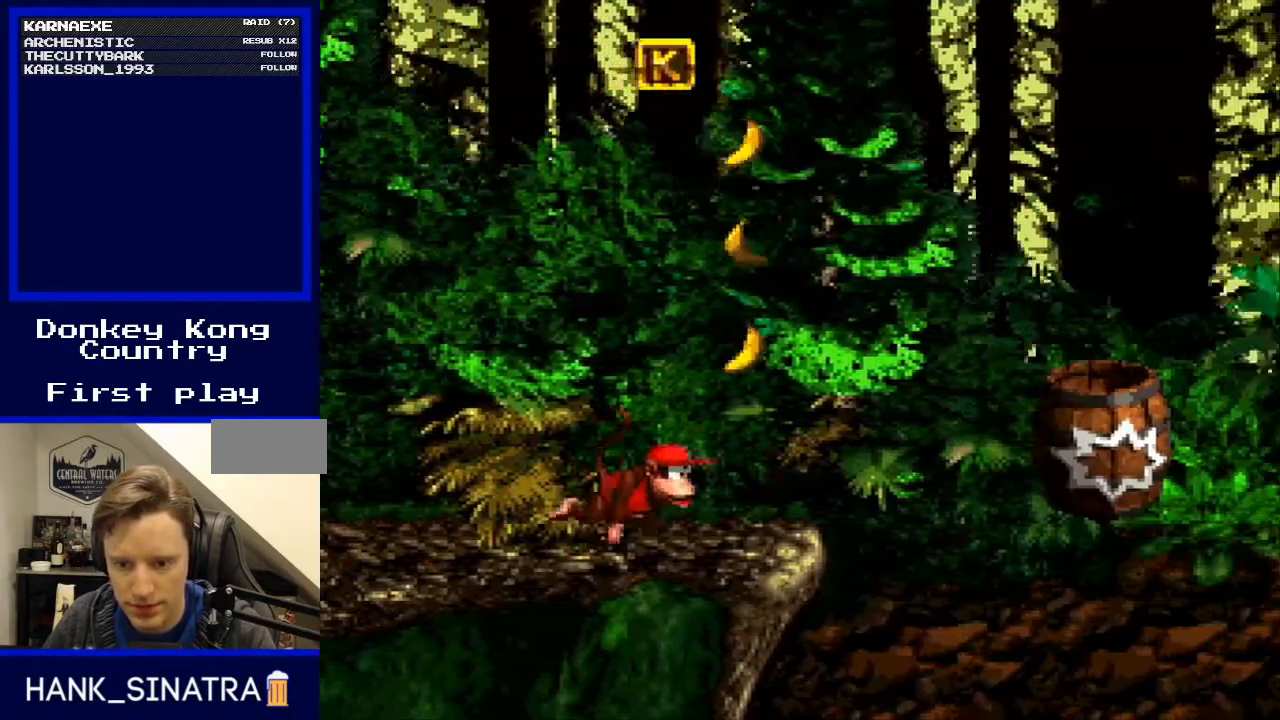
{"buttons": ["B", "Y", "DPAD_RIGHT"], "events": []}
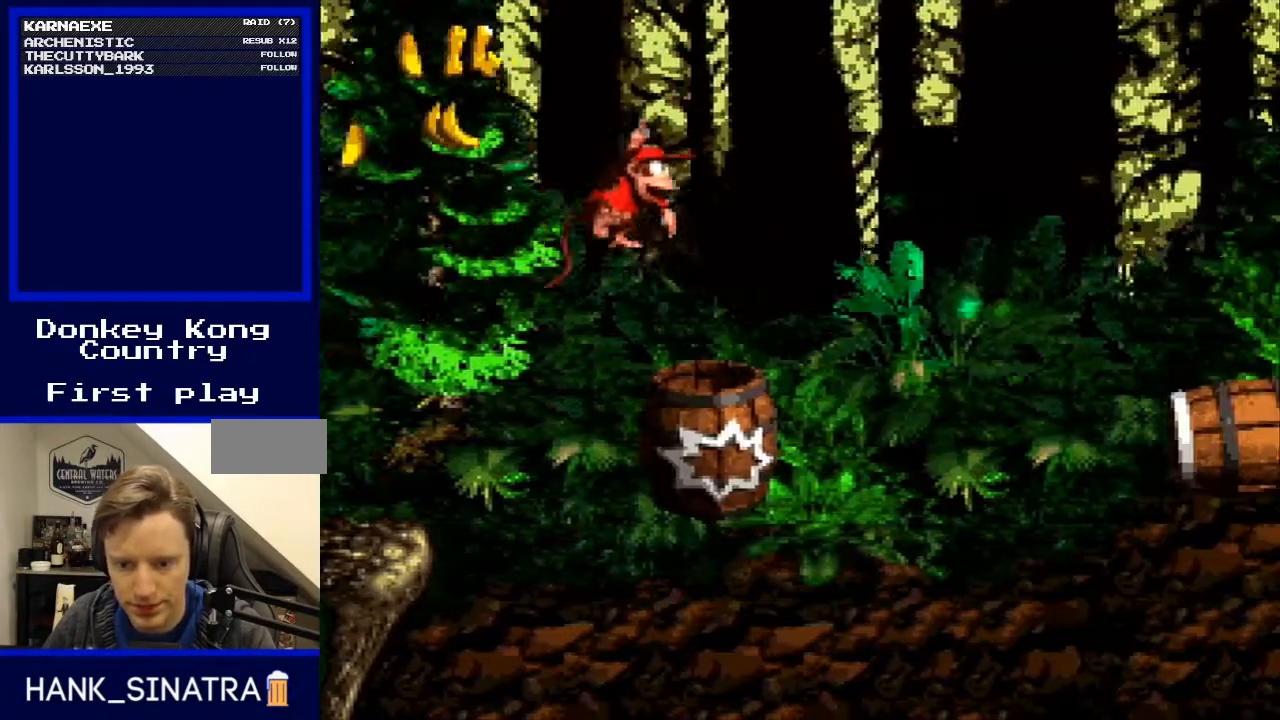
{"buttons": ["Y"], "events": [[67, "DPAD_RIGHT", "up"], [100, "B", "up"]]}
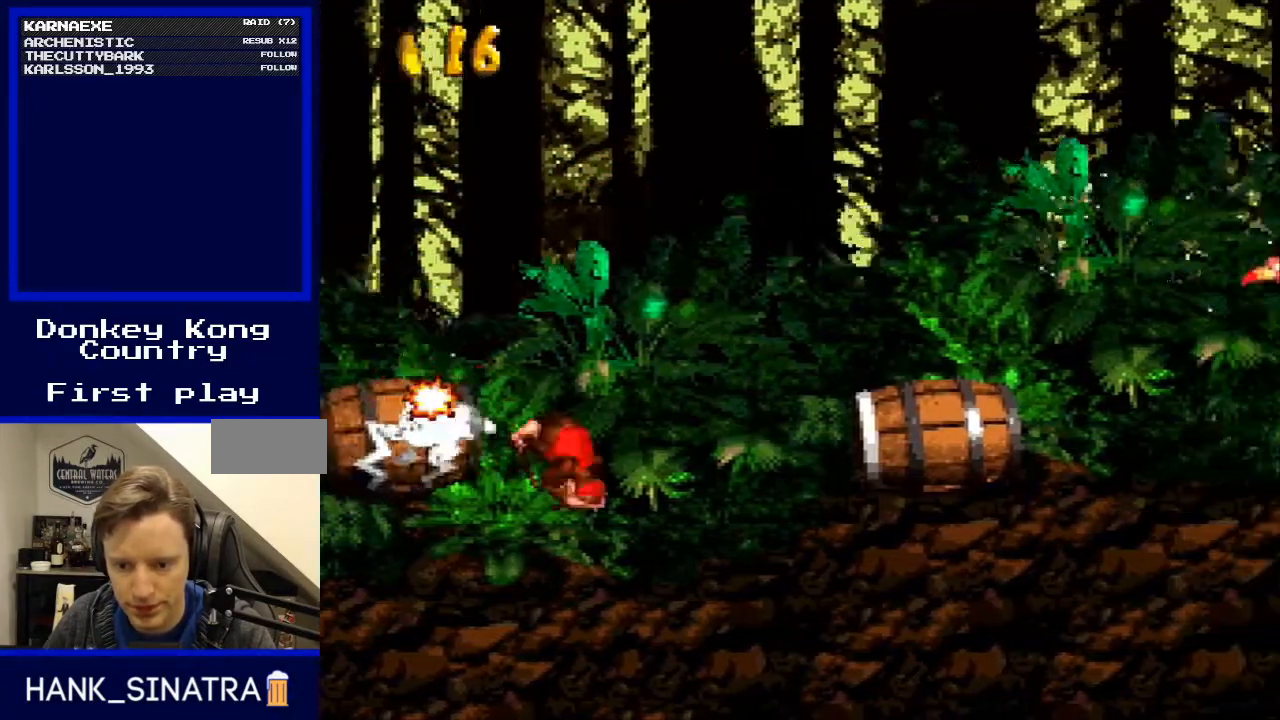
{"buttons": ["Y"], "events": []}
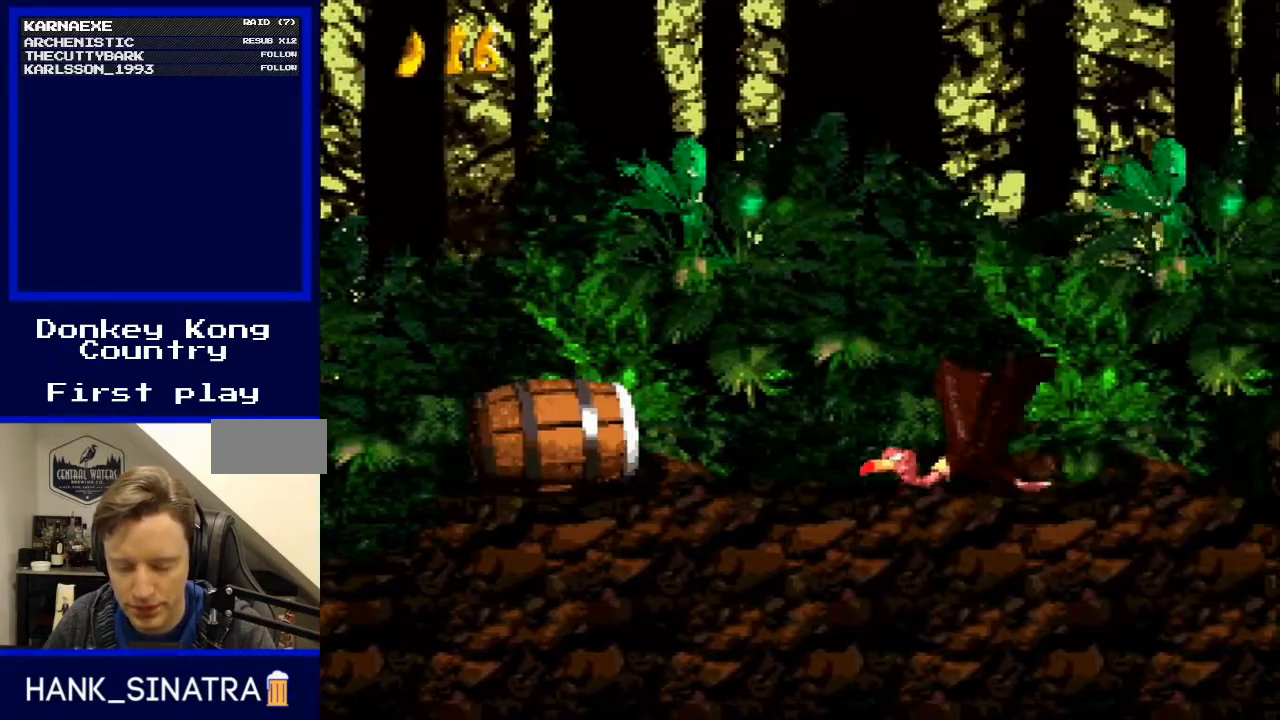
{"buttons": ["Y"], "events": []}
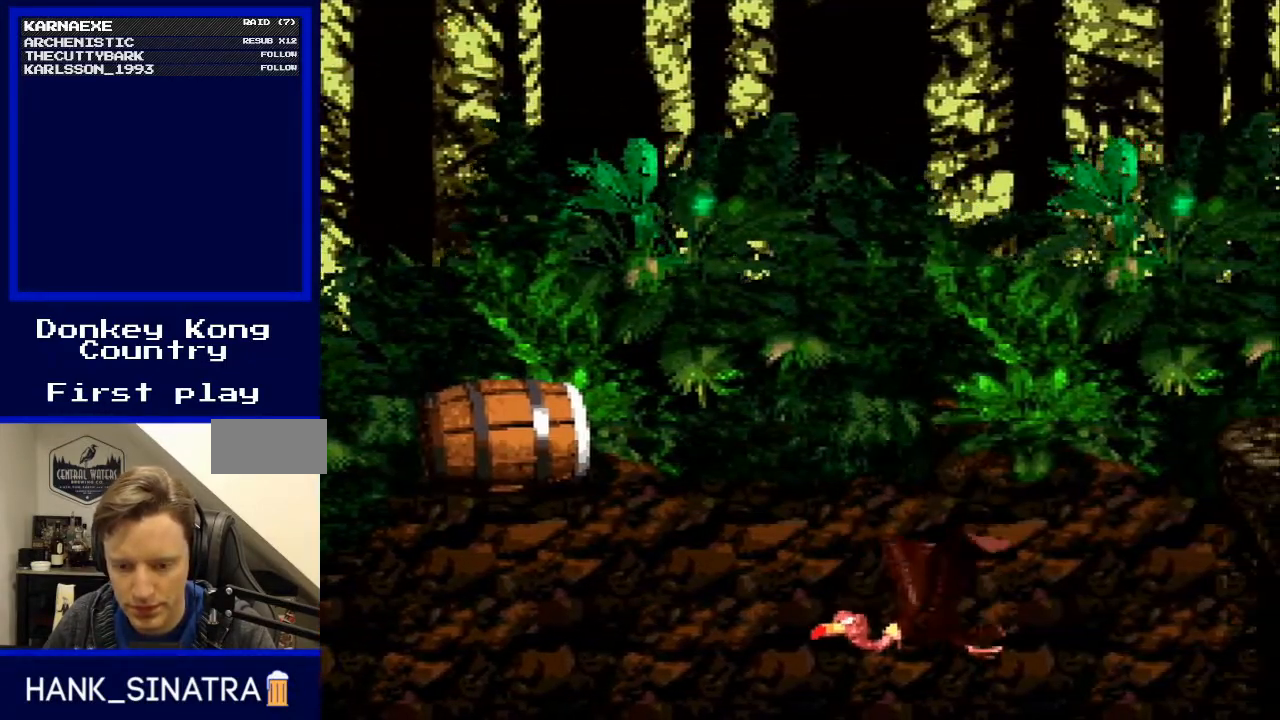
{"buttons": ["Y"], "events": []}